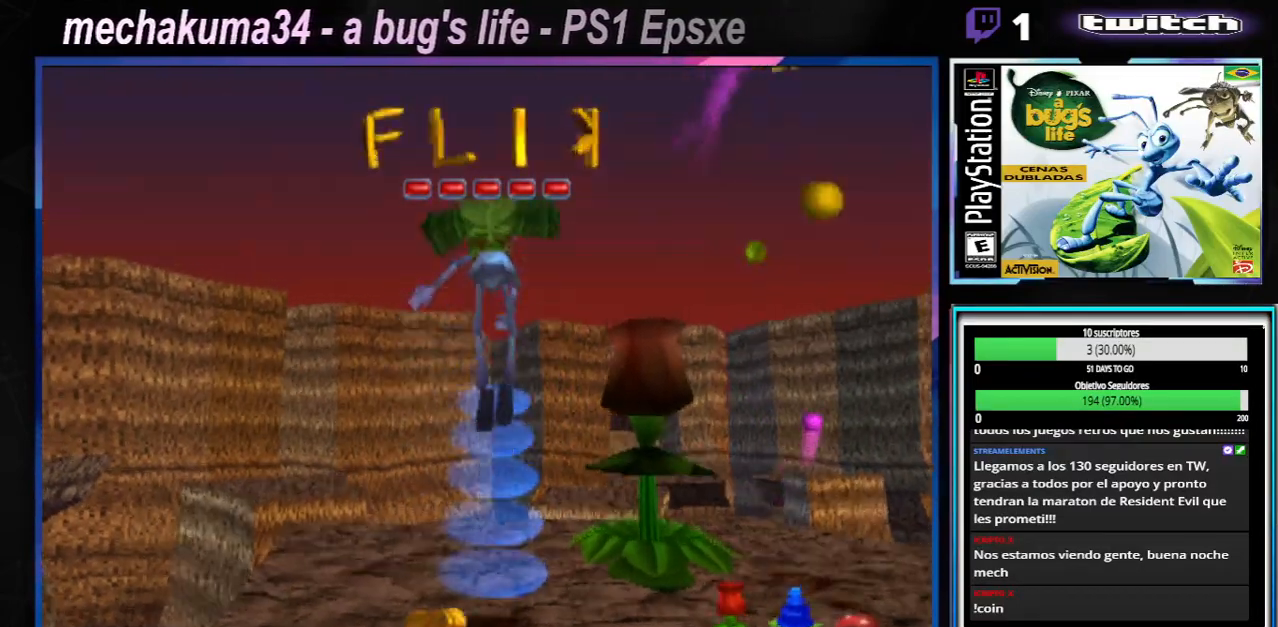
Gameplay with a controller (Xbox layout); each line is a JSON object with the inputs held at the frame after it. "events" lists button and stick changes between this image and that frame as [ms after this image, input, new state], when the widget could be followed in between. Not read: L1 L3 R1 R3.
{"buttons": [], "left_stick": "center", "right_stick": "center", "events": [[117, "A", "down"], [117, "X", "down"], [317, "A", "up"], [367, "X", "up"]]}
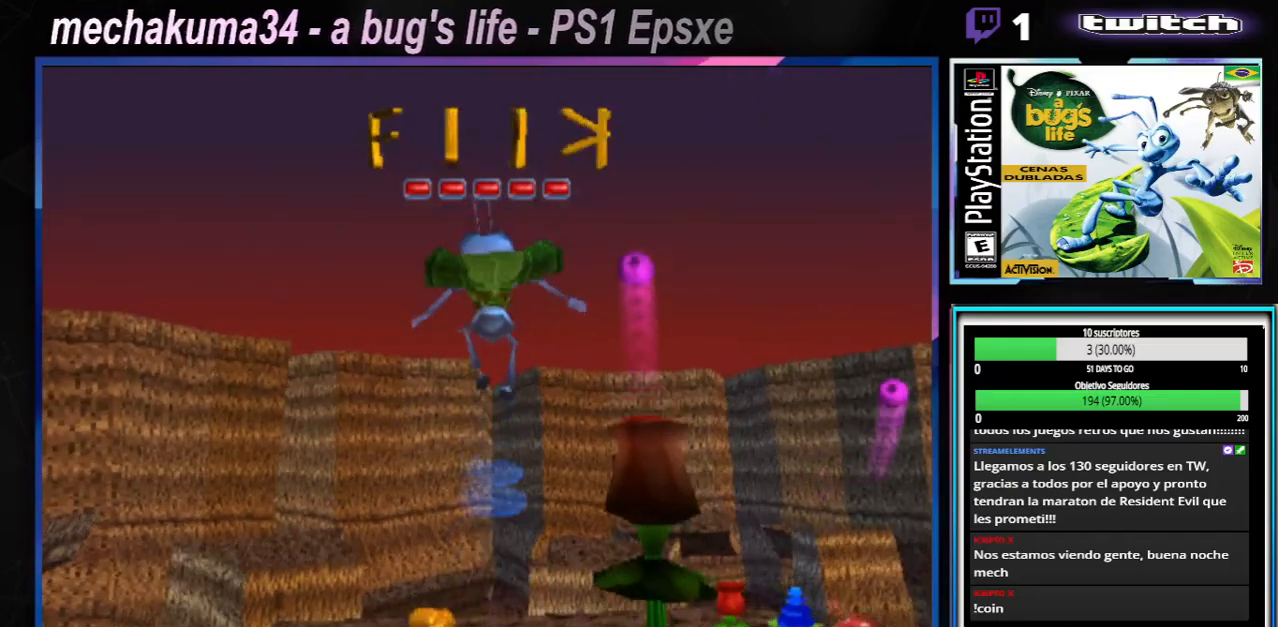
{"buttons": ["X"], "left_stick": "center", "right_stick": "center", "events": [[184, "A", "down"], [184, "X", "down"], [468, "A", "up"]]}
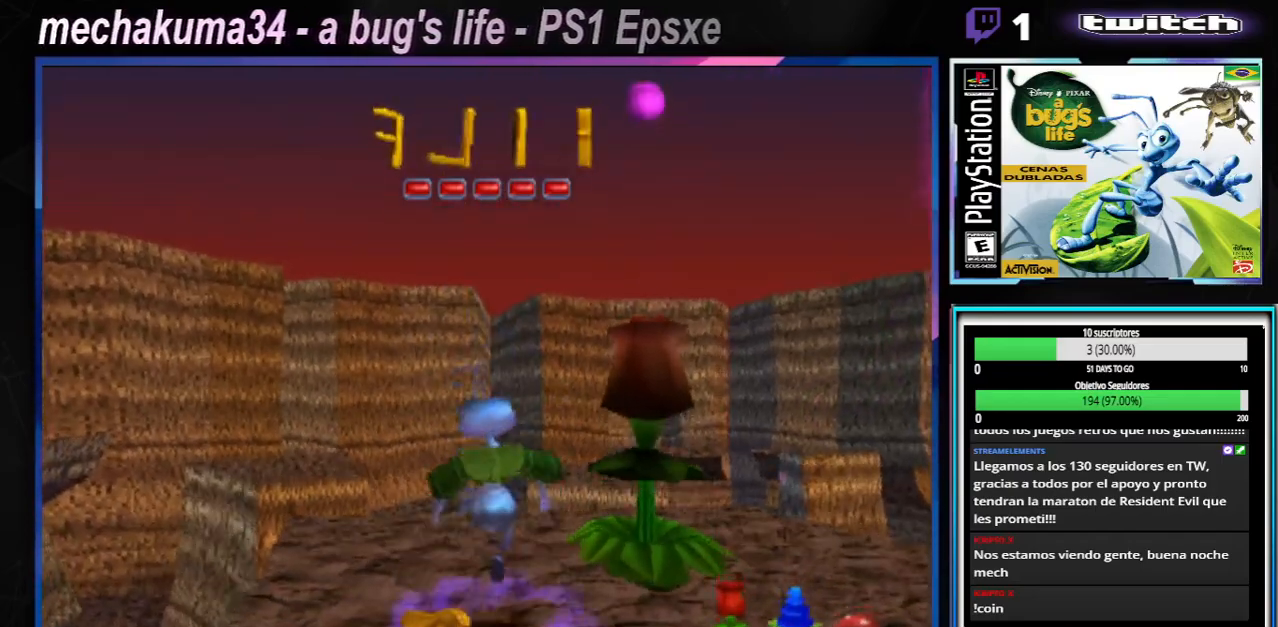
{"buttons": ["A", "X"], "left_stick": "center", "right_stick": "center", "events": [[17, "X", "up"], [67, "X", "down"], [100, "A", "down"], [317, "A", "up"], [467, "A", "down"]]}
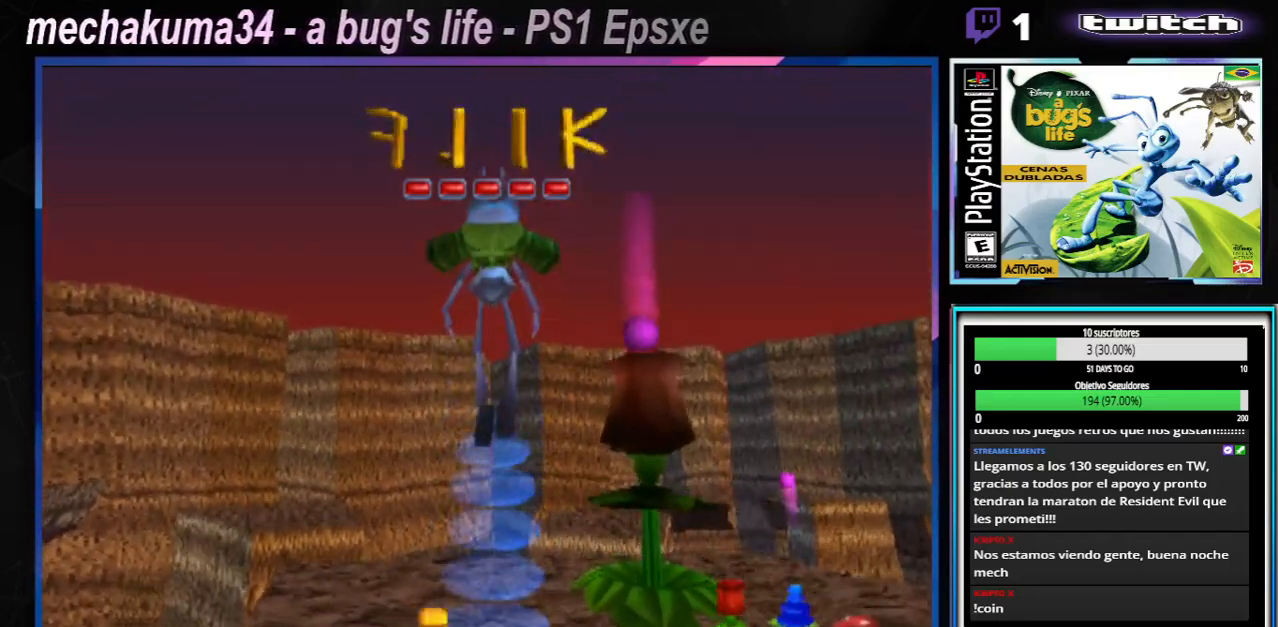
{"buttons": ["X"], "left_stick": "center", "right_stick": "center", "events": [[201, "A", "up"], [301, "X", "up"], [468, "X", "down"]]}
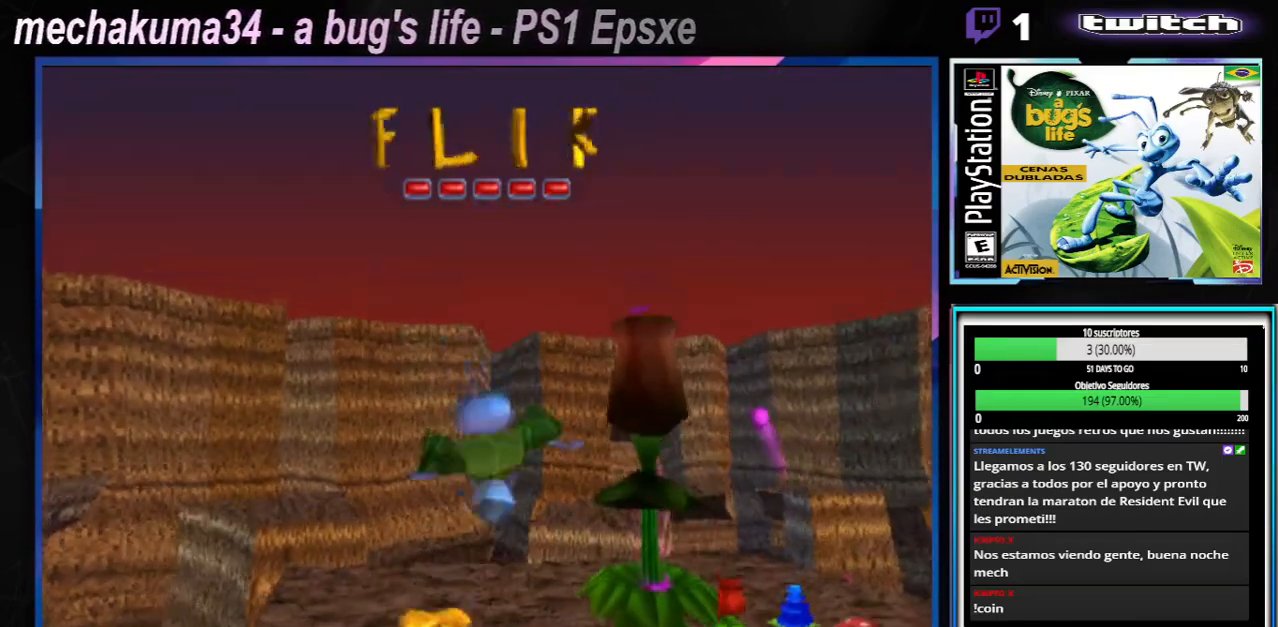
{"buttons": ["A", "X"], "left_stick": "center", "right_stick": "center", "events": [[33, "A", "down"], [167, "A", "up"], [217, "X", "up"], [367, "X", "down"], [384, "A", "down"]]}
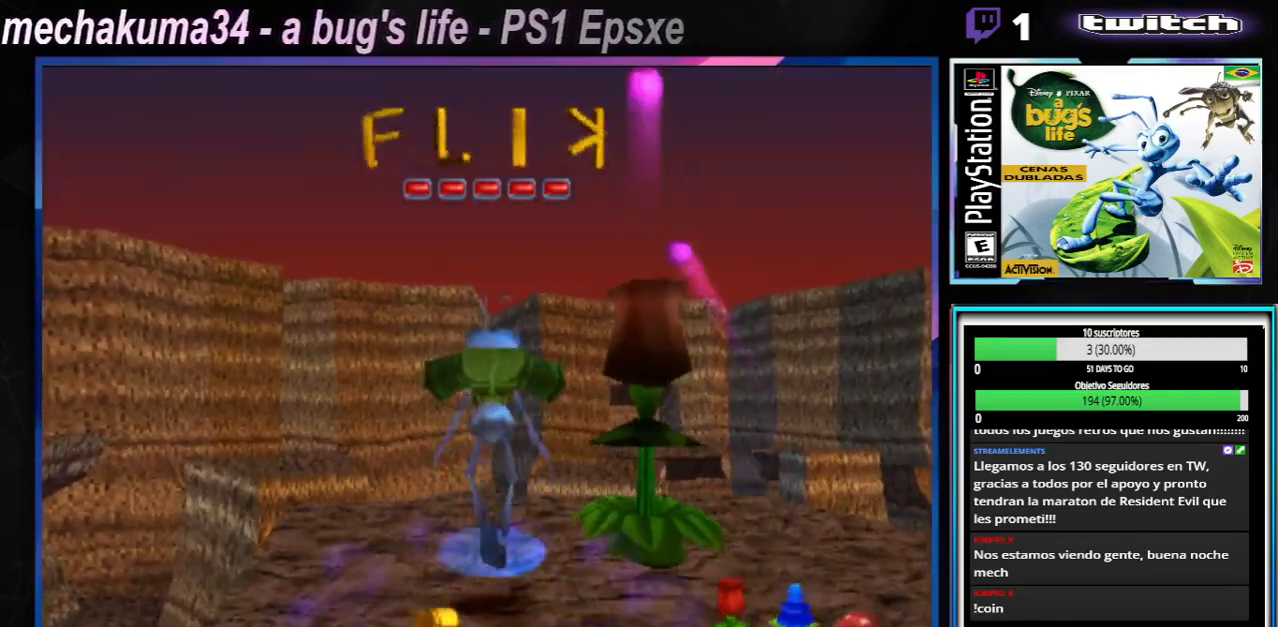
{"buttons": [], "left_stick": "center", "right_stick": "center", "events": [[201, "A", "up"], [284, "X", "up"]]}
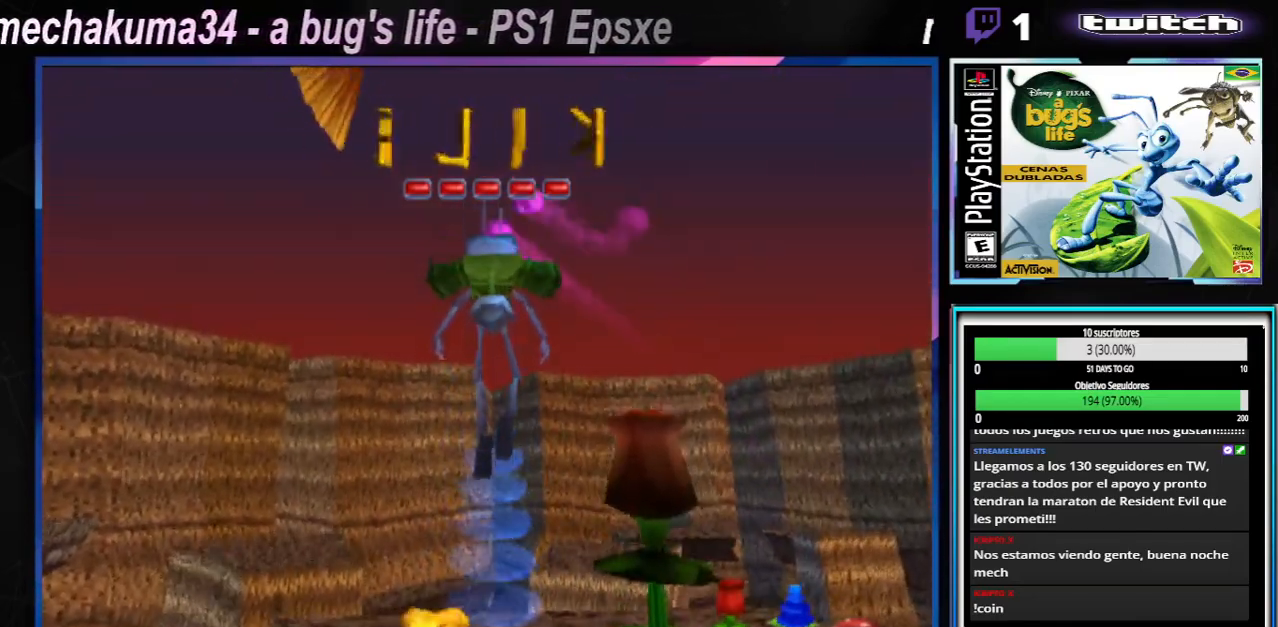
{"buttons": [], "left_stick": "center", "right_stick": "center", "events": []}
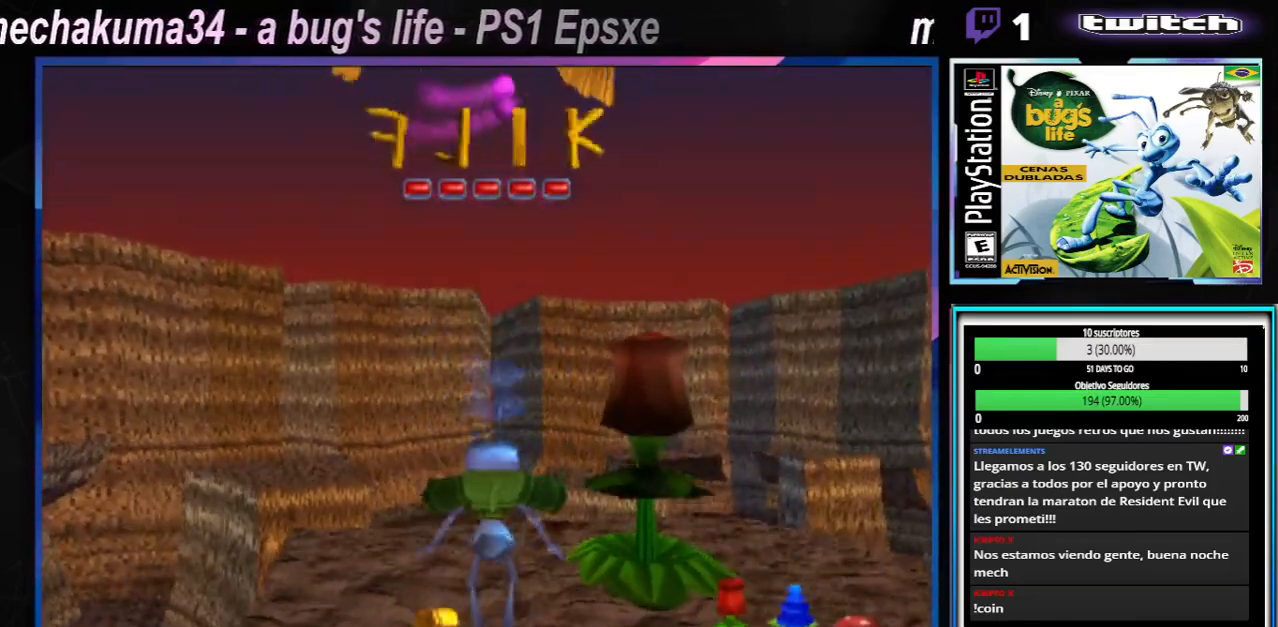
{"buttons": [], "left_stick": "center", "right_stick": "center", "events": []}
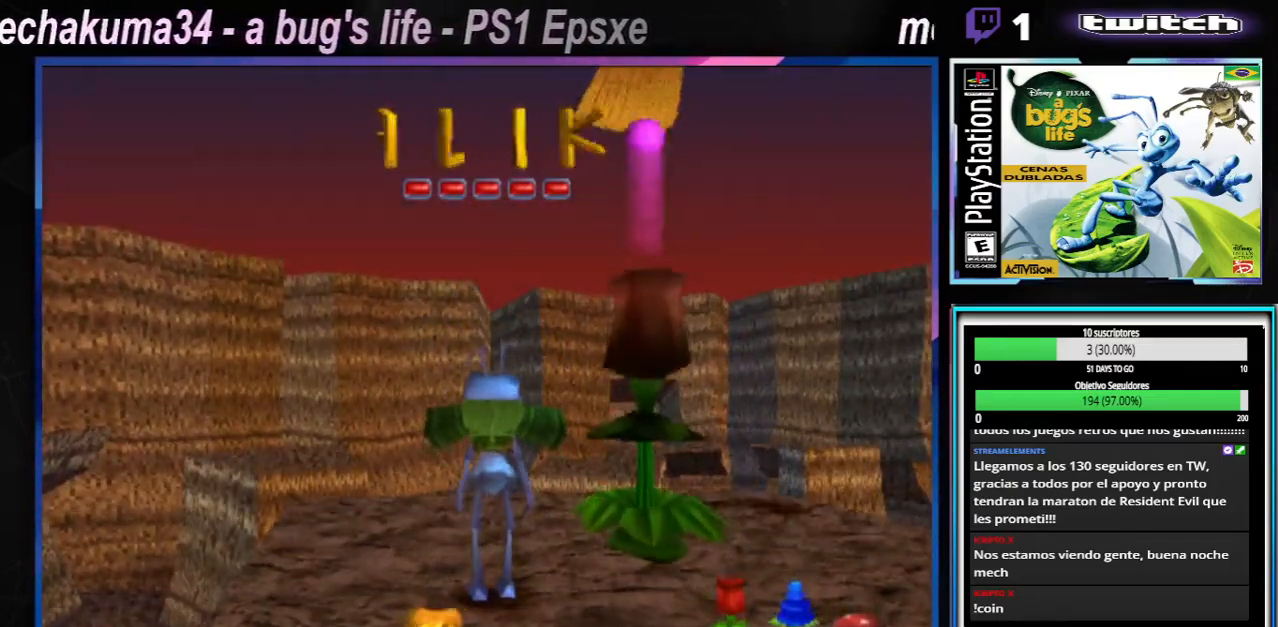
{"buttons": [], "left_stick": "center", "right_stick": "center", "events": []}
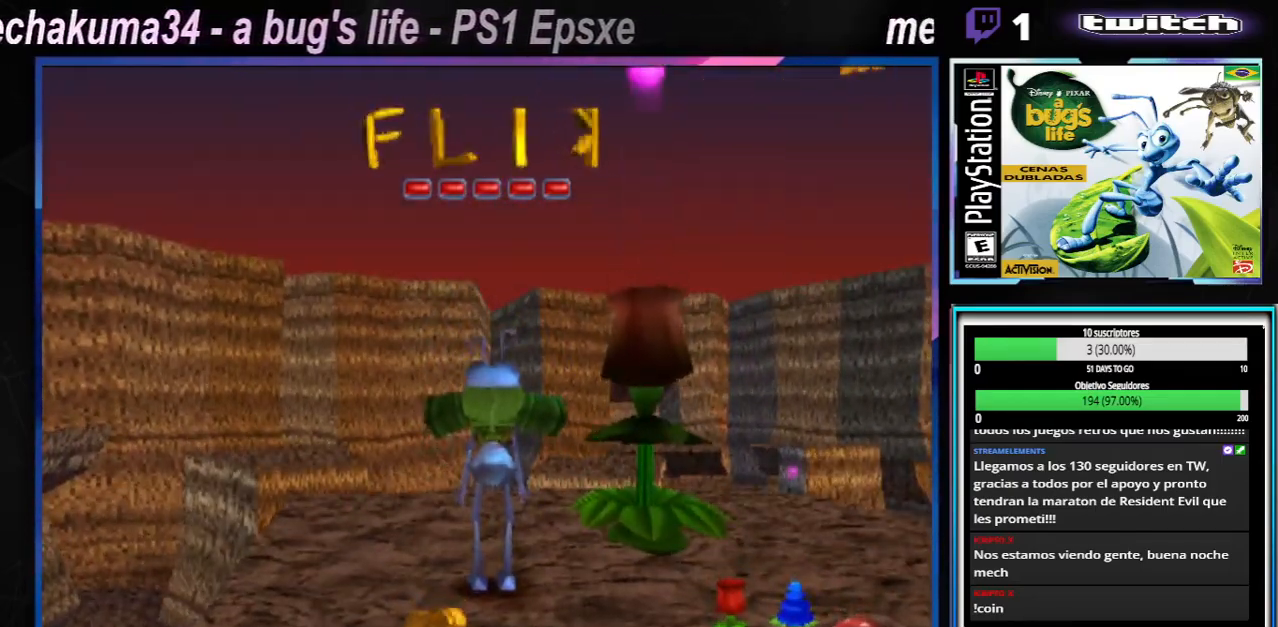
{"buttons": ["A", "X"], "left_stick": "center", "right_stick": "center", "events": [[251, "X", "down"], [317, "A", "down"]]}
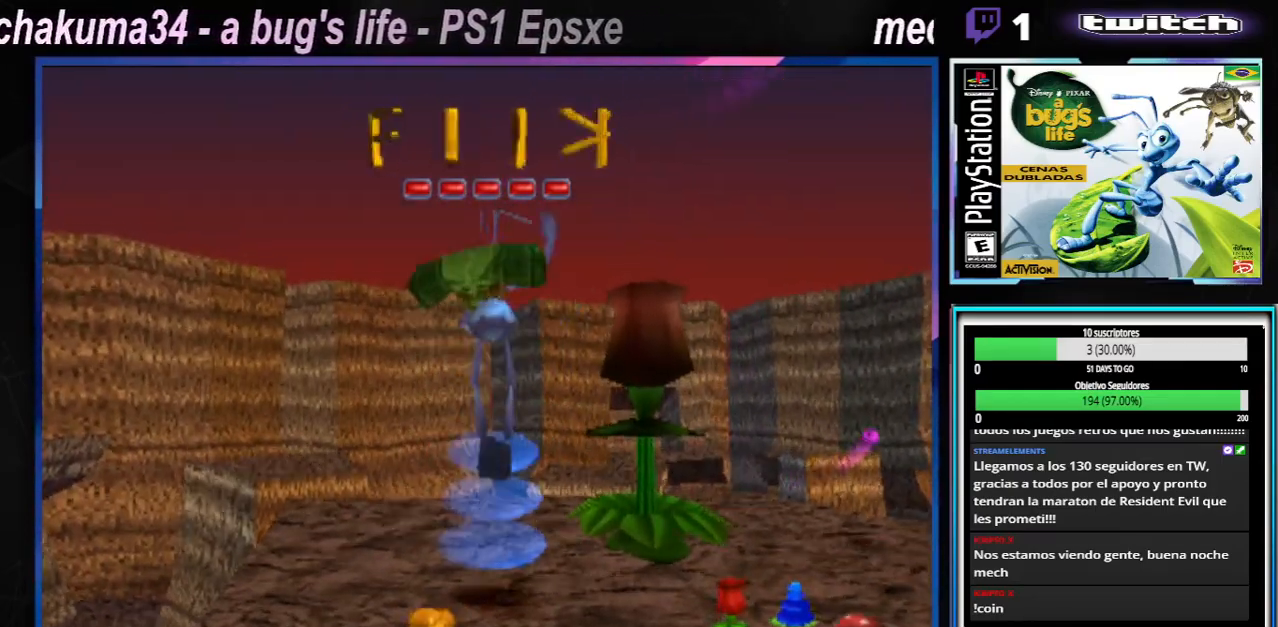
{"buttons": [], "left_stick": "center", "right_stick": "center", "events": [[117, "A", "up"], [183, "X", "up"], [267, "X", "down"], [484, "X", "up"]]}
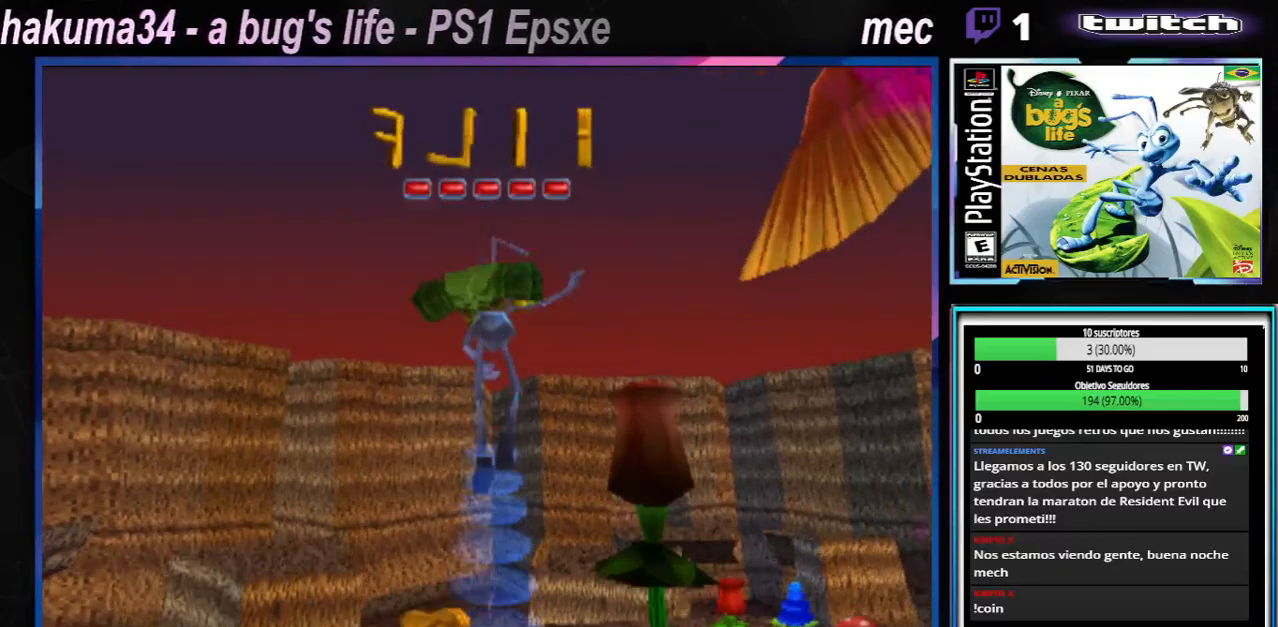
{"buttons": ["A", "X"], "left_stick": "center", "right_stick": "center", "events": [[100, "X", "down"], [451, "A", "down"]]}
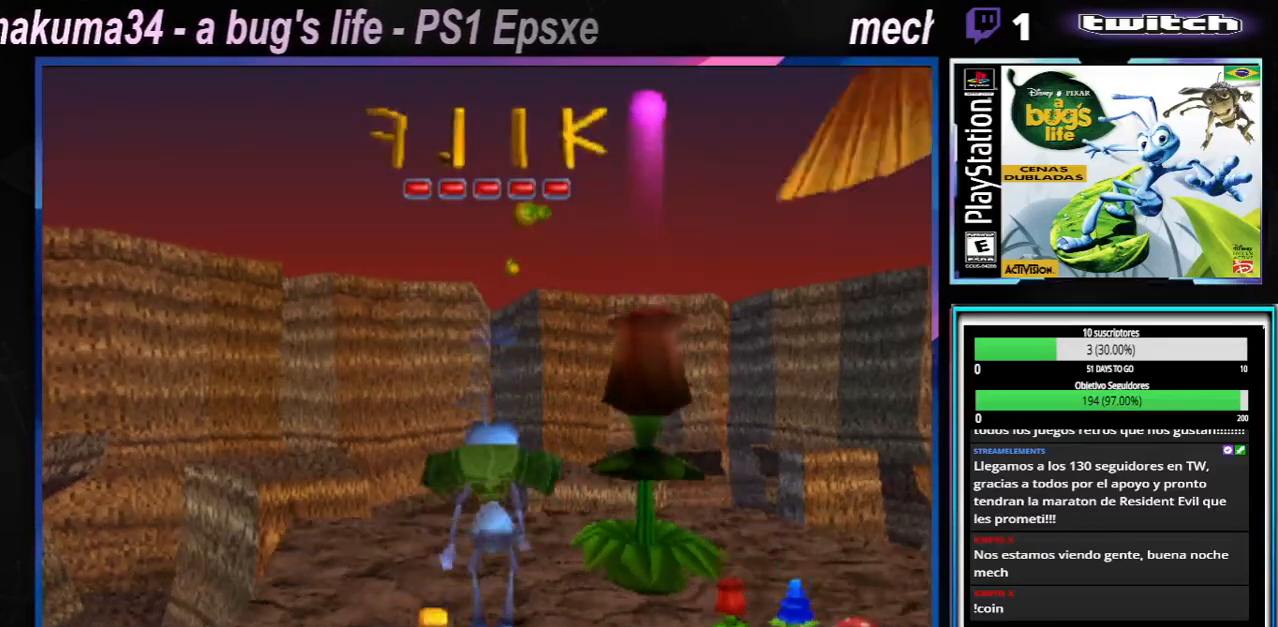
{"buttons": ["X"], "left_stick": "down-right", "right_stick": "center", "events": [[217, "A", "up"], [267, "X", "up"], [384, "X", "down"], [434, "left_stick", "down-right"]]}
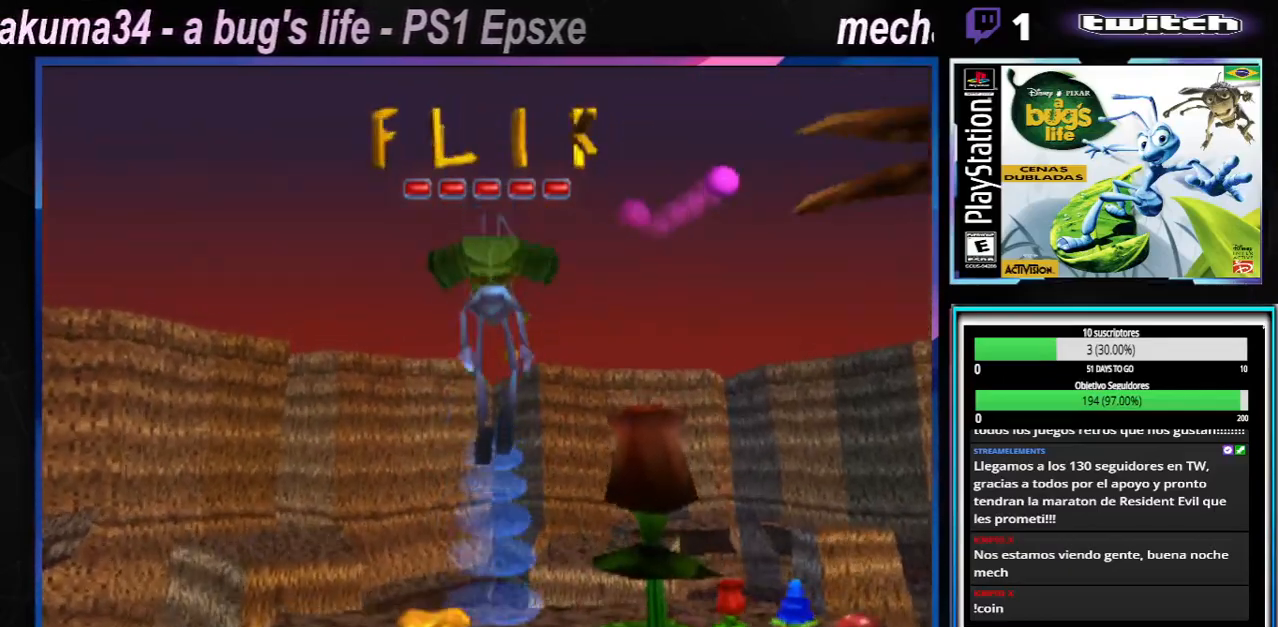
{"buttons": ["X"], "left_stick": "center", "right_stick": "center", "events": [[17, "left_stick", "center"], [34, "X", "up"], [167, "X", "down"], [284, "X", "up"], [401, "X", "down"]]}
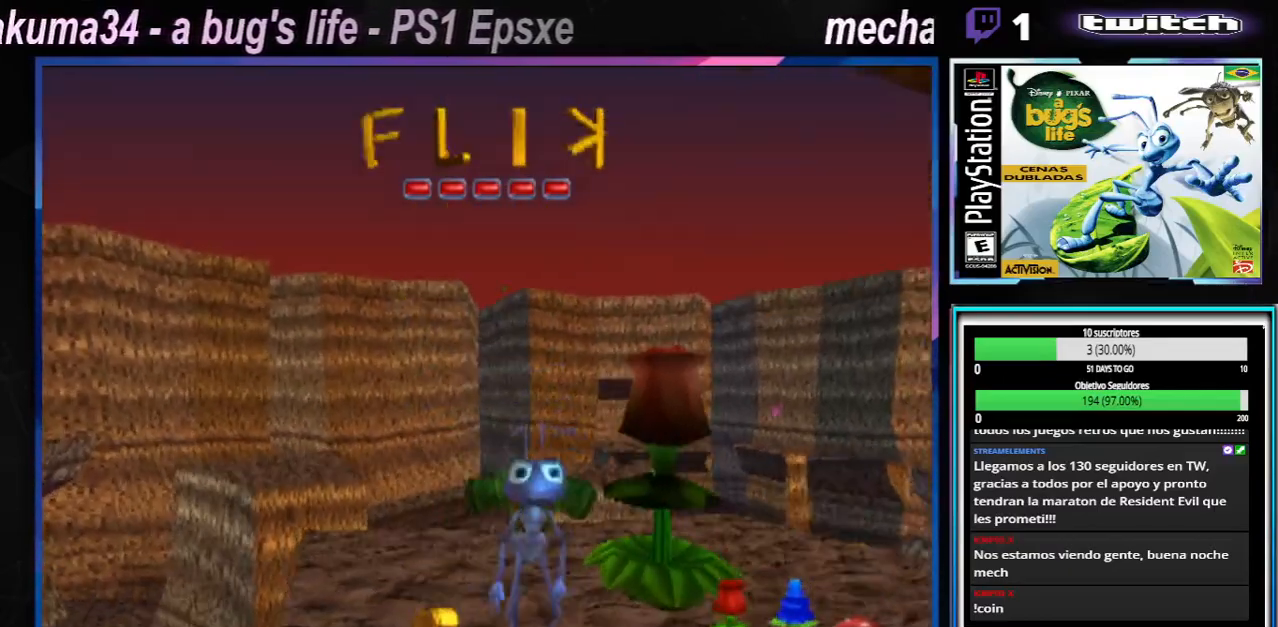
{"buttons": ["X"], "left_stick": "center", "right_stick": "center", "events": [[33, "X", "up"], [150, "A", "down"], [150, "X", "down"], [400, "X", "up"], [417, "A", "up"], [500, "X", "down"]]}
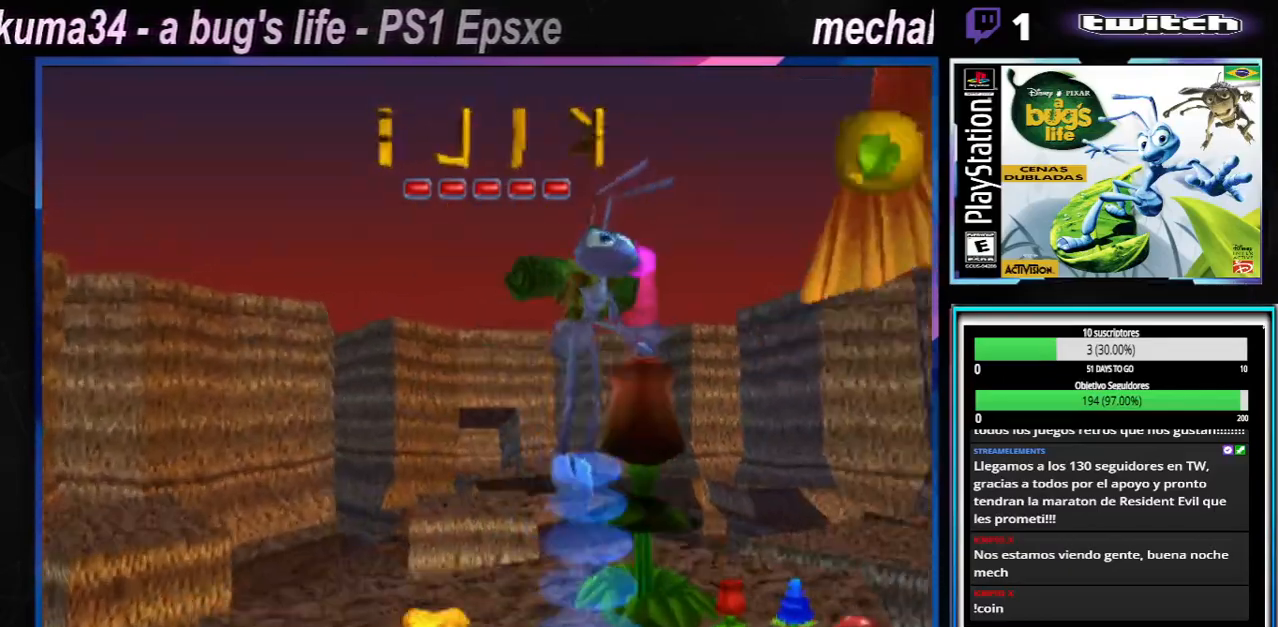
{"buttons": [], "left_stick": "center", "right_stick": "center", "events": [[50, "A", "down"], [167, "X", "up"], [201, "A", "up"], [251, "X", "down"], [267, "A", "down"], [401, "A", "up"], [434, "X", "up"]]}
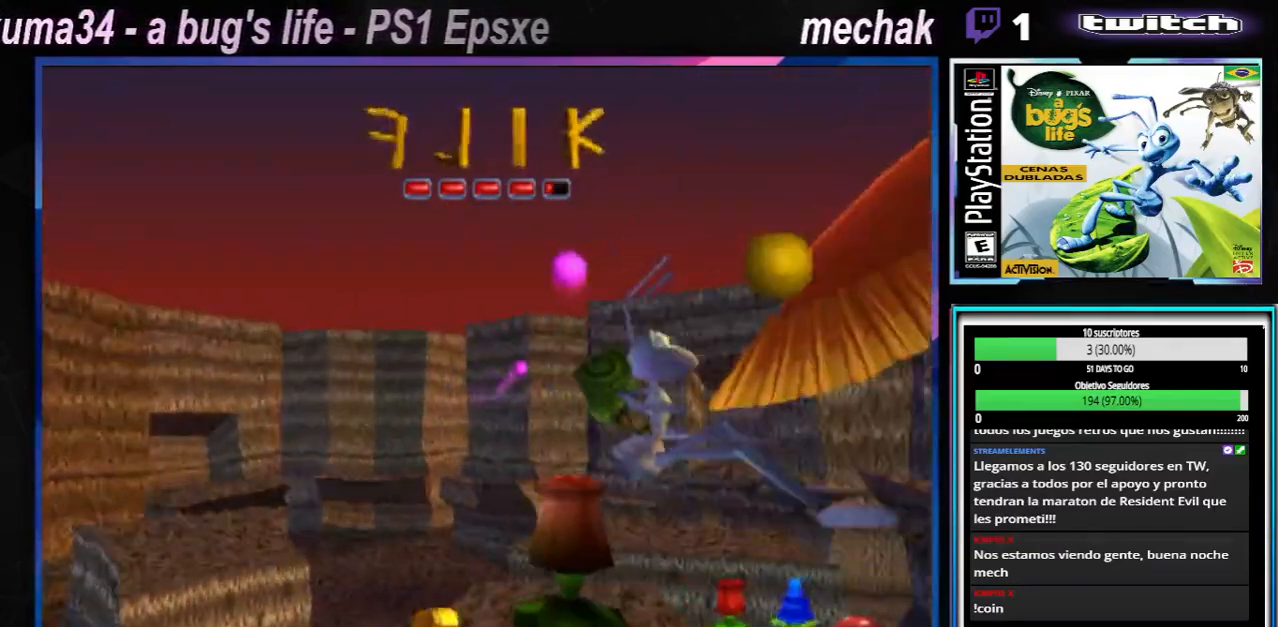
{"buttons": ["A", "X"], "left_stick": "center", "right_stick": "center", "events": [[67, "A", "down"], [67, "X", "down"], [283, "A", "up"], [300, "X", "up"], [400, "A", "down"], [417, "X", "down"]]}
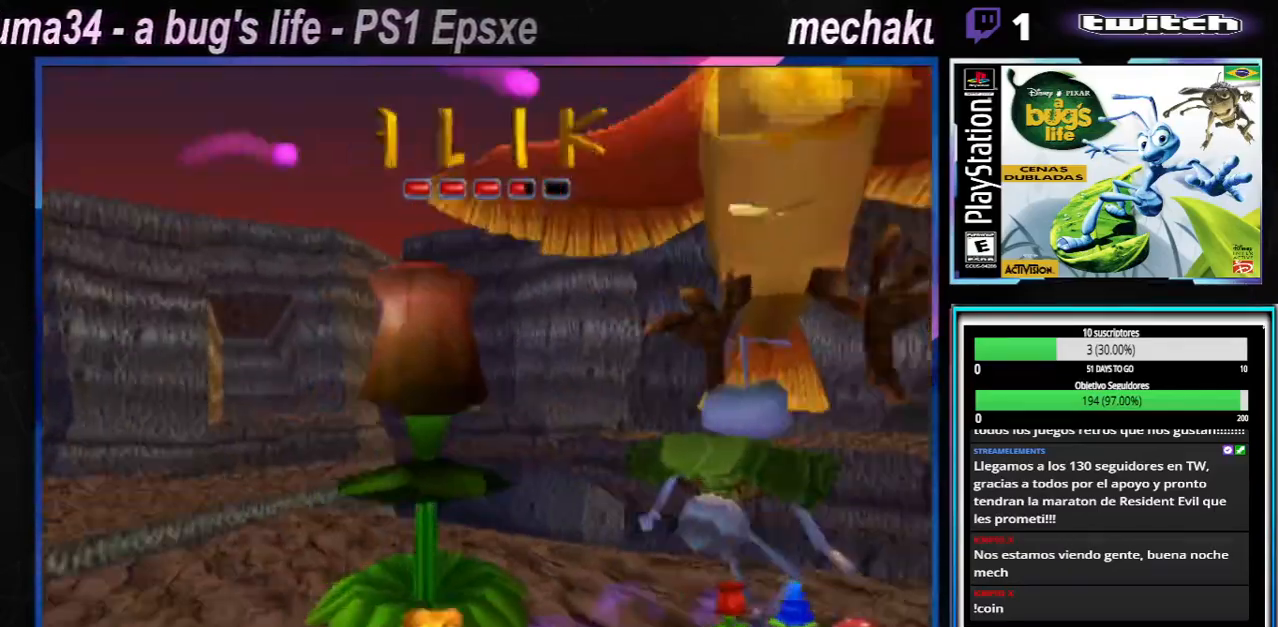
{"buttons": [], "left_stick": "center", "right_stick": "center", "events": [[100, "X", "up"], [117, "A", "up"], [184, "X", "down"], [217, "A", "down"], [334, "A", "up"], [334, "X", "up"], [401, "X", "down"], [501, "X", "up"]]}
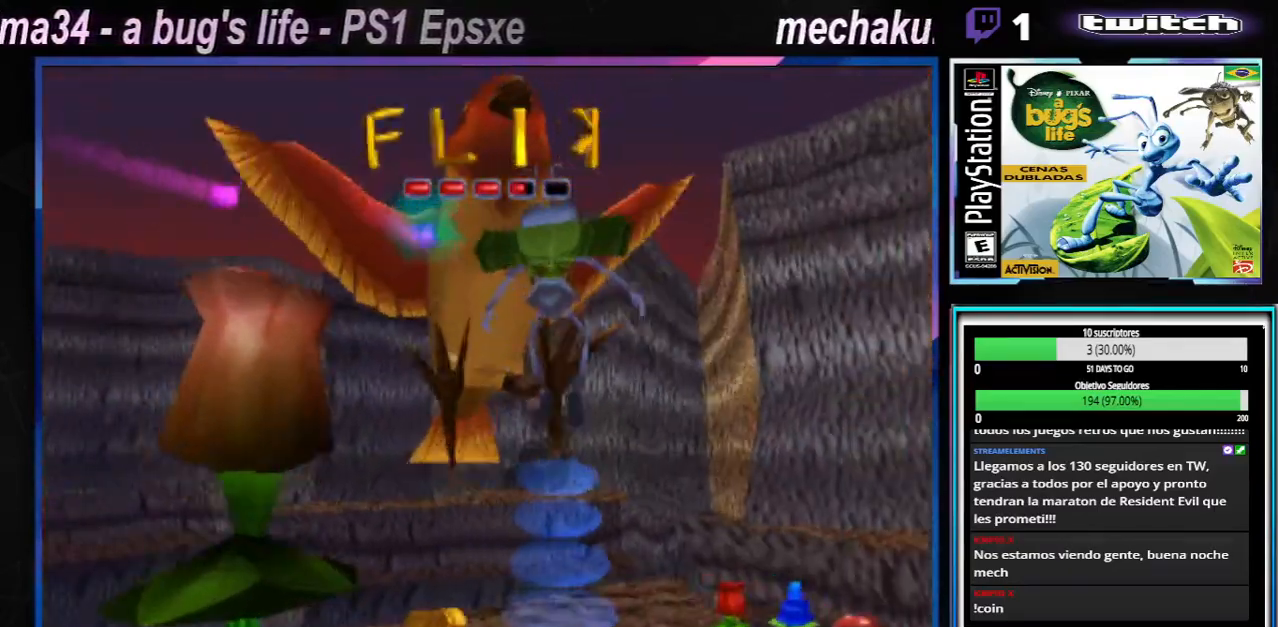
{"buttons": ["X"], "left_stick": "center", "right_stick": "center", "events": [[50, "X", "down"], [133, "X", "up"], [200, "X", "down"], [283, "X", "up"], [350, "X", "down"], [434, "X", "up"], [500, "X", "down"]]}
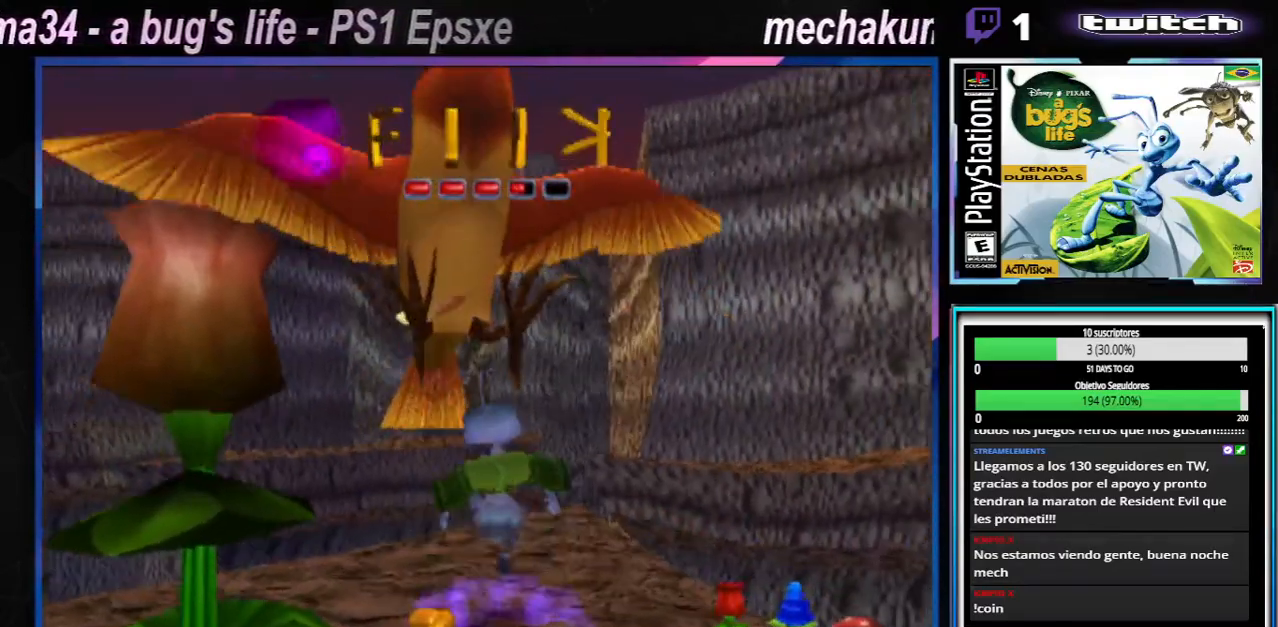
{"buttons": [], "left_stick": "center", "right_stick": "center", "events": [[117, "X", "up"], [167, "X", "down"], [201, "X", "up"], [284, "X", "down"], [334, "X", "up"], [417, "X", "down"], [484, "X", "up"]]}
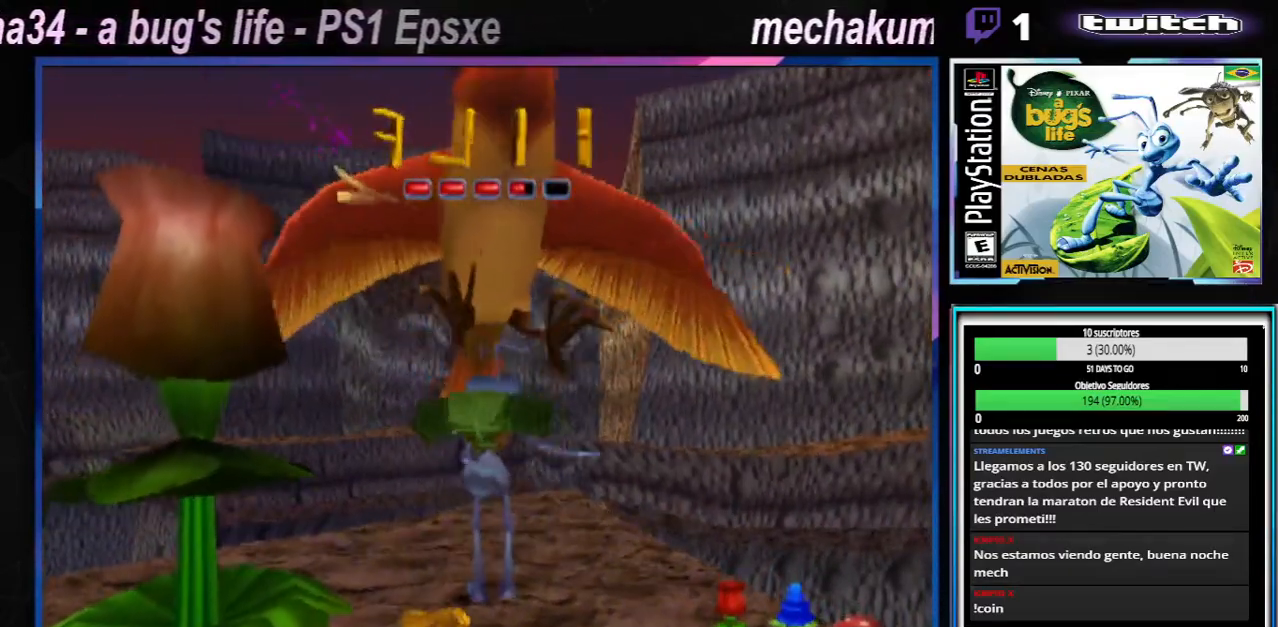
{"buttons": [], "left_stick": "center", "right_stick": "center", "events": [[67, "X", "down"], [117, "X", "up"], [183, "X", "down"], [217, "X", "up"], [334, "X", "down"], [367, "X", "up"], [450, "X", "down"], [500, "X", "up"]]}
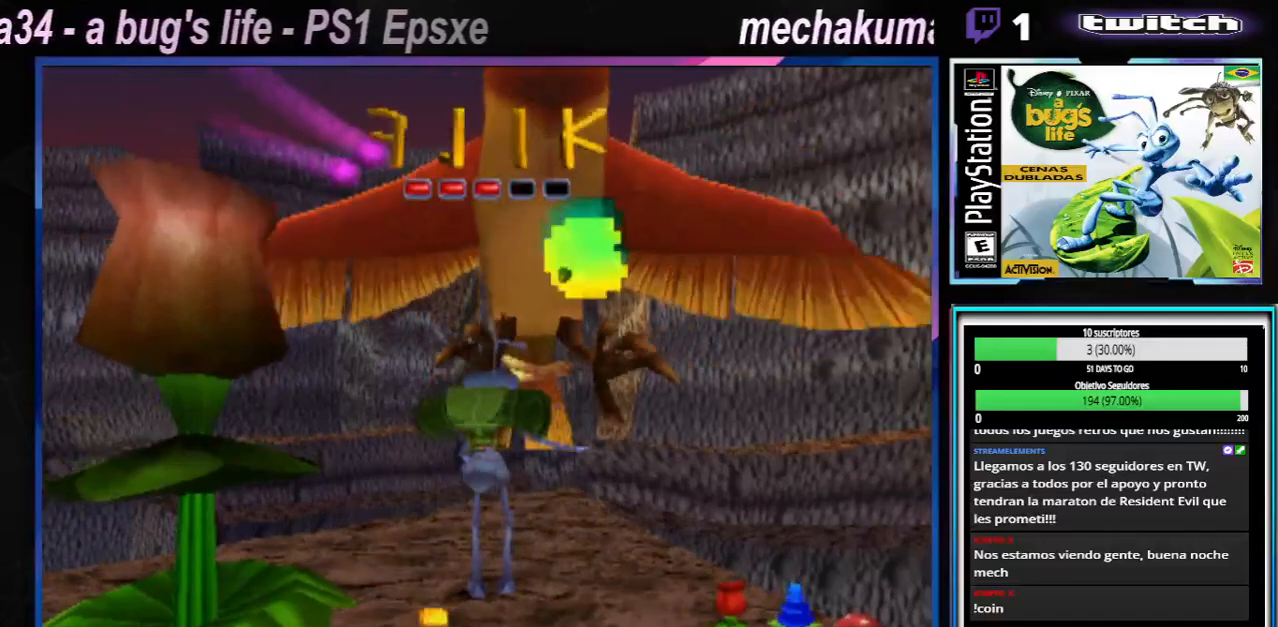
{"buttons": [], "left_stick": "center", "right_stick": "center", "events": [[84, "X", "down"], [151, "X", "up"], [234, "X", "down"], [301, "X", "up"], [367, "X", "down"], [434, "X", "up"]]}
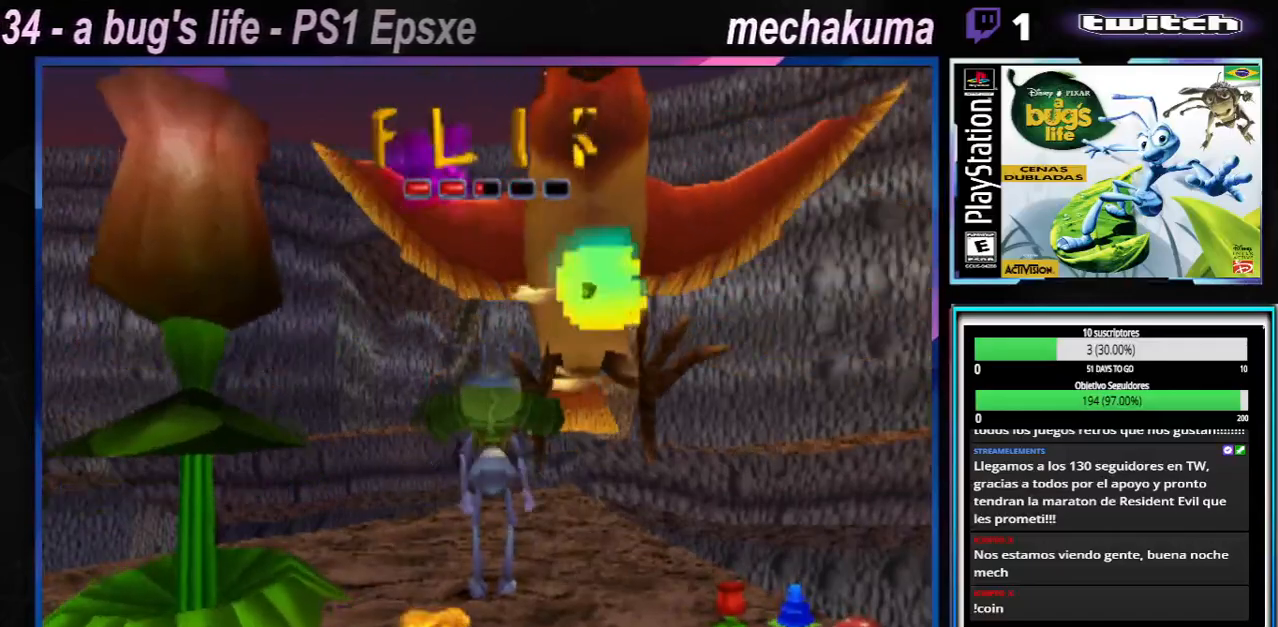
{"buttons": [], "left_stick": "center", "right_stick": "center", "events": [[150, "X", "down"], [200, "X", "up"], [300, "X", "down"], [350, "X", "up"], [434, "X", "down"], [500, "X", "up"]]}
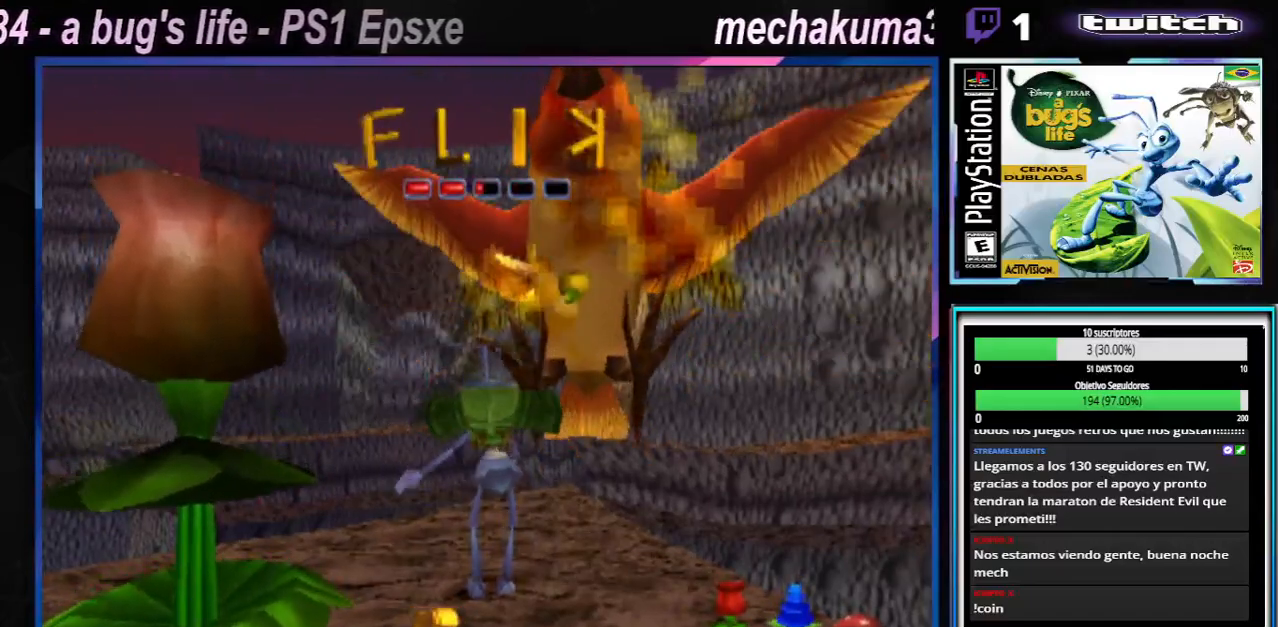
{"buttons": [], "left_stick": "center", "right_stick": "center", "events": [[84, "X", "down"], [134, "X", "up"], [234, "X", "down"], [317, "X", "up"], [384, "X", "down"], [468, "X", "up"]]}
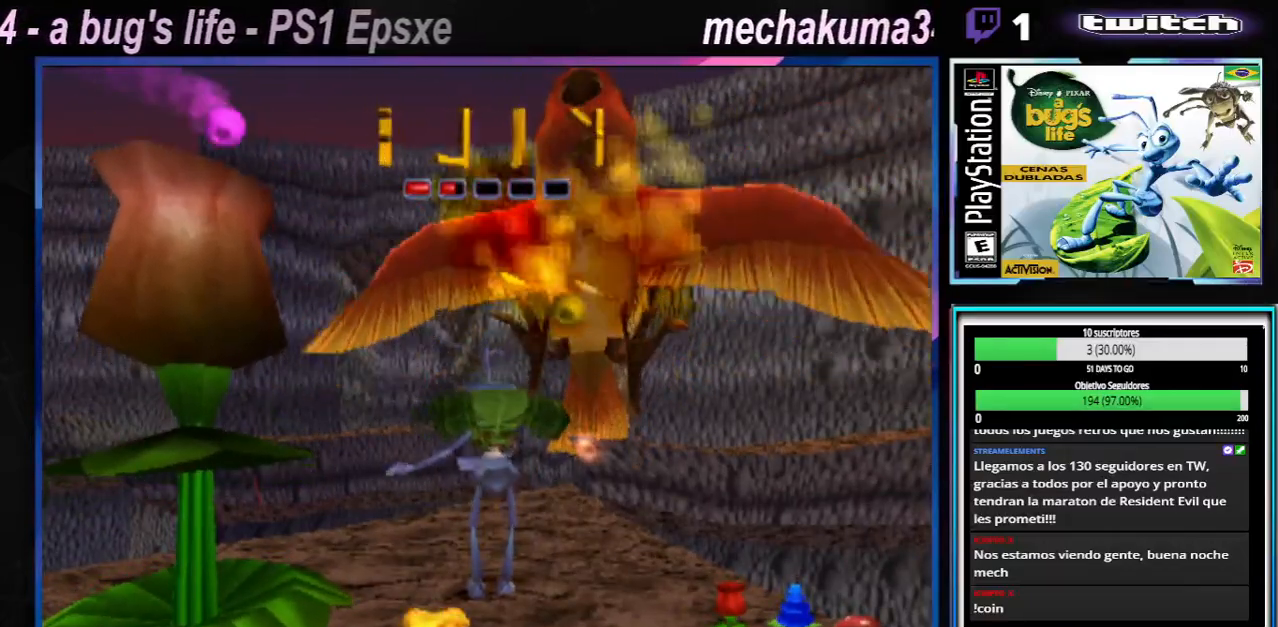
{"buttons": ["X"], "left_stick": "center", "right_stick": "center", "events": [[50, "X", "down"], [134, "X", "up"], [217, "X", "down"], [284, "X", "up"], [367, "X", "down"], [417, "X", "up"], [501, "X", "down"]]}
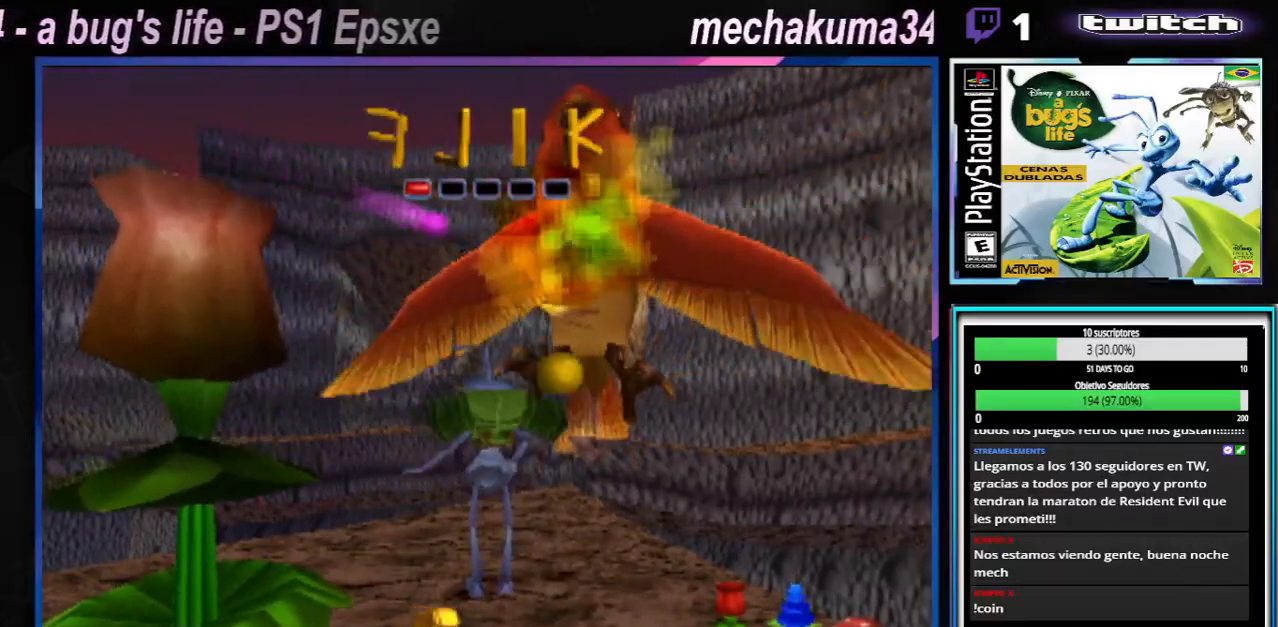
{"buttons": ["X"], "left_stick": "center", "right_stick": "center", "events": [[66, "X", "up"], [167, "X", "down"], [233, "X", "up"], [300, "X", "down"], [383, "X", "up"], [484, "X", "down"]]}
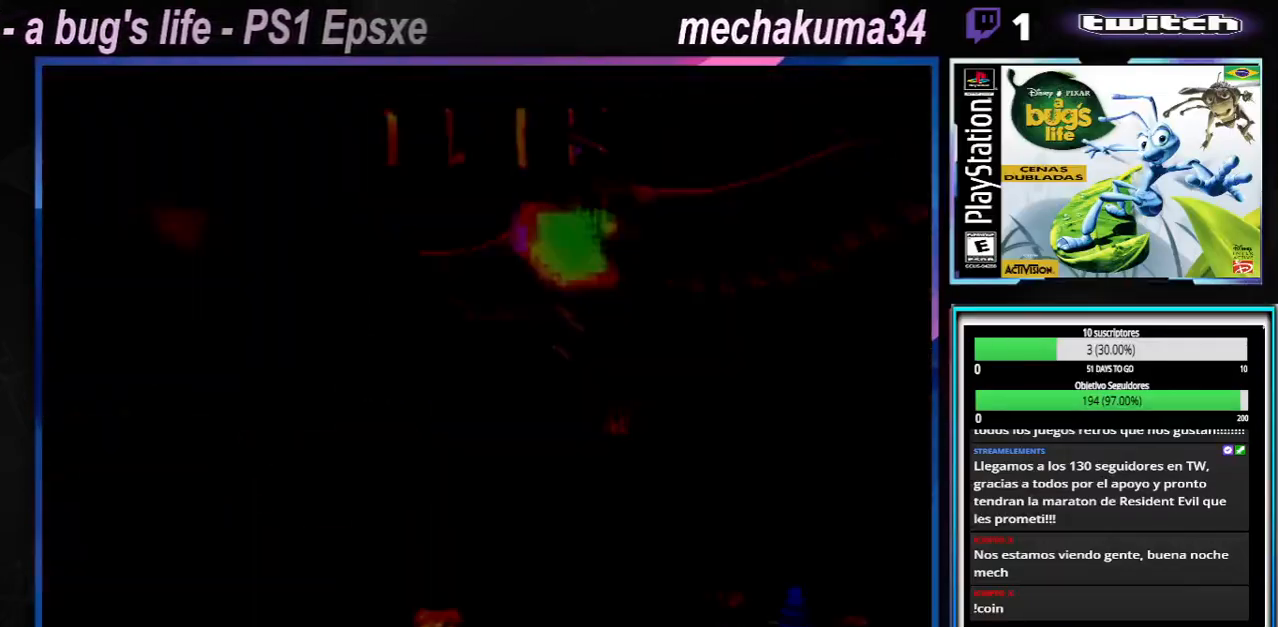
{"buttons": [], "left_stick": "center", "right_stick": "center", "events": [[17, "X", "up"], [117, "X", "down"], [184, "X", "up"]]}